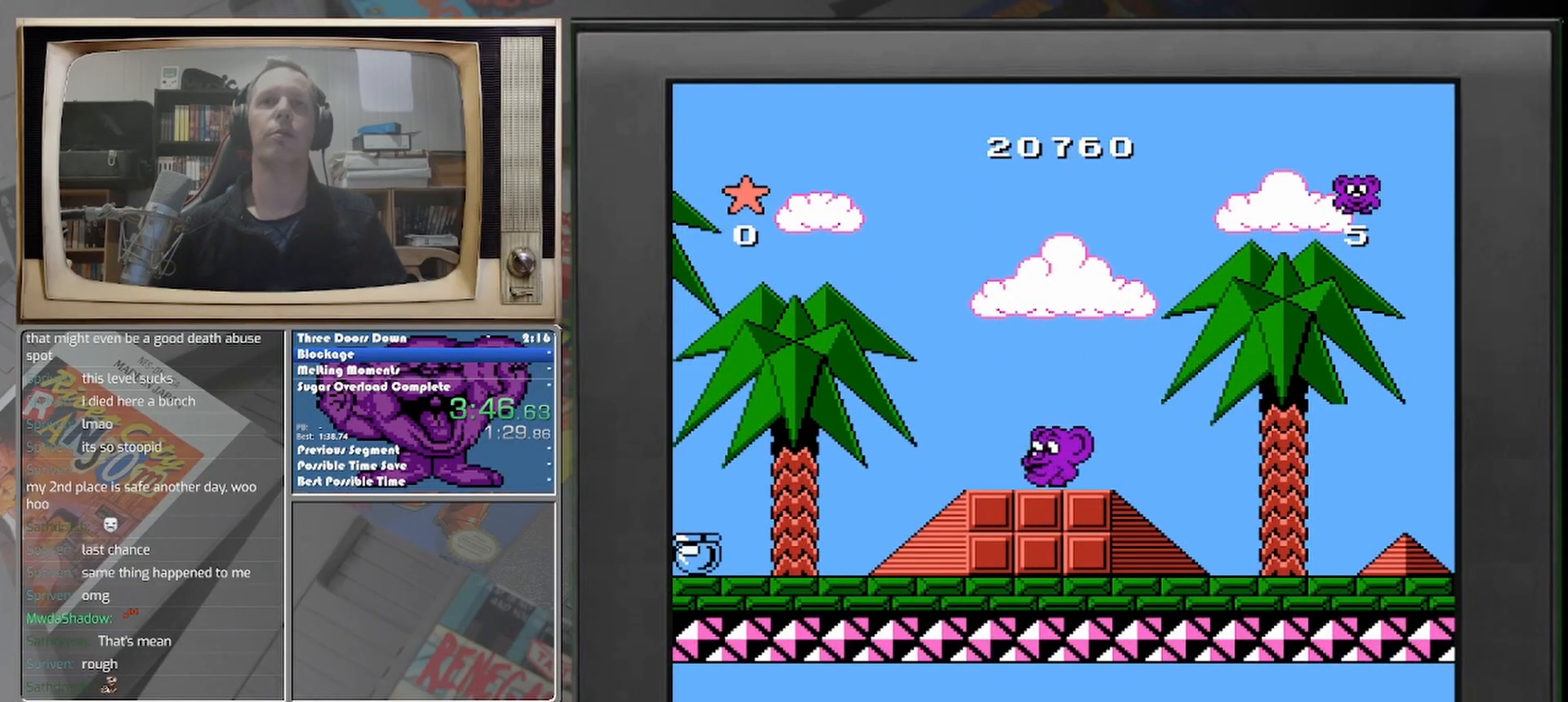
Gameplay with a controller (Nintendo layout); each line is a JSON object with the inputs held at the frame after it. "events" lists button and stick changes between this image and that frame as [ms after this image, input, new state], when the widget could be followed in between. Not read: A L2 L3 R2 R3 left_stick right_stick.
{"buttons": [], "events": []}
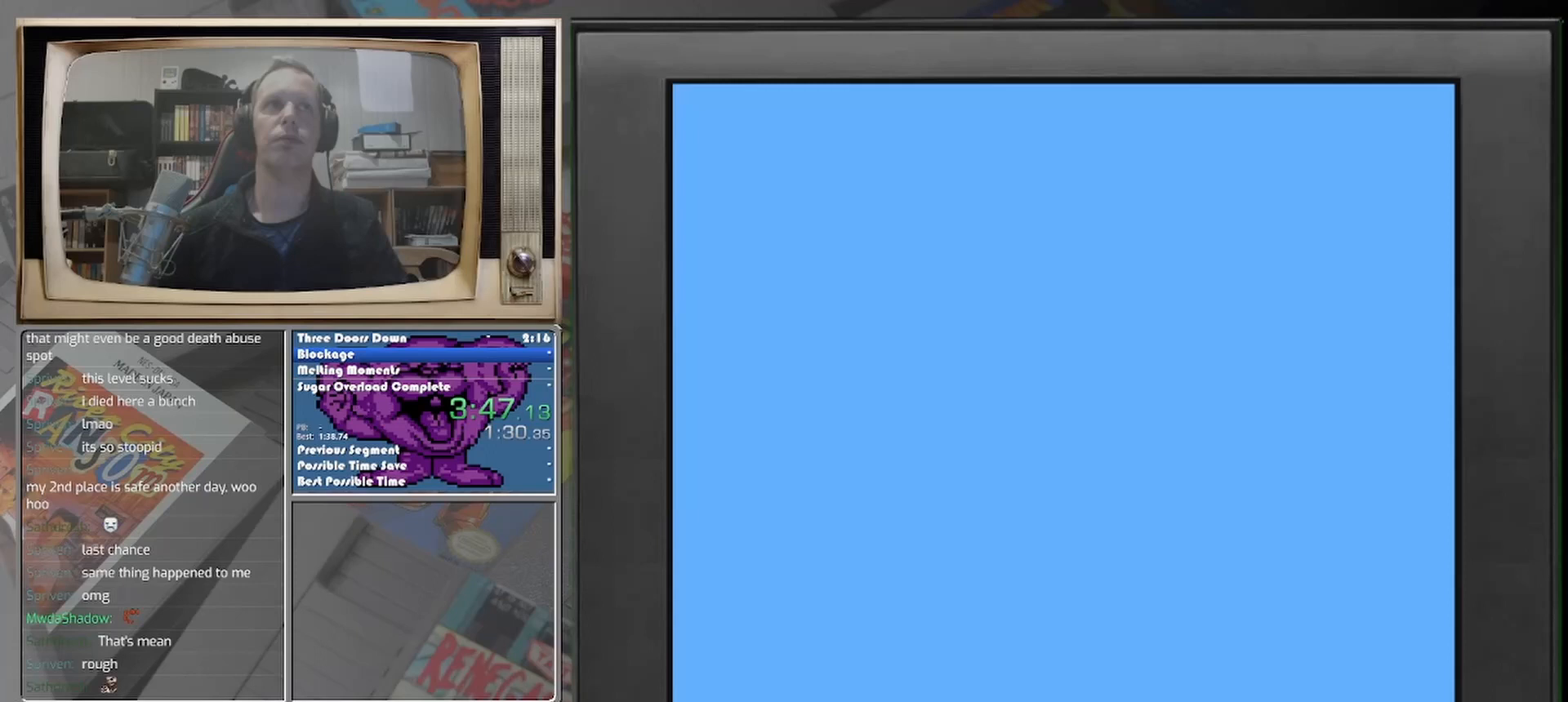
{"buttons": [], "events": [[167, "START", "down"], [250, "START", "up"], [417, "START", "down"], [500, "START", "up"]]}
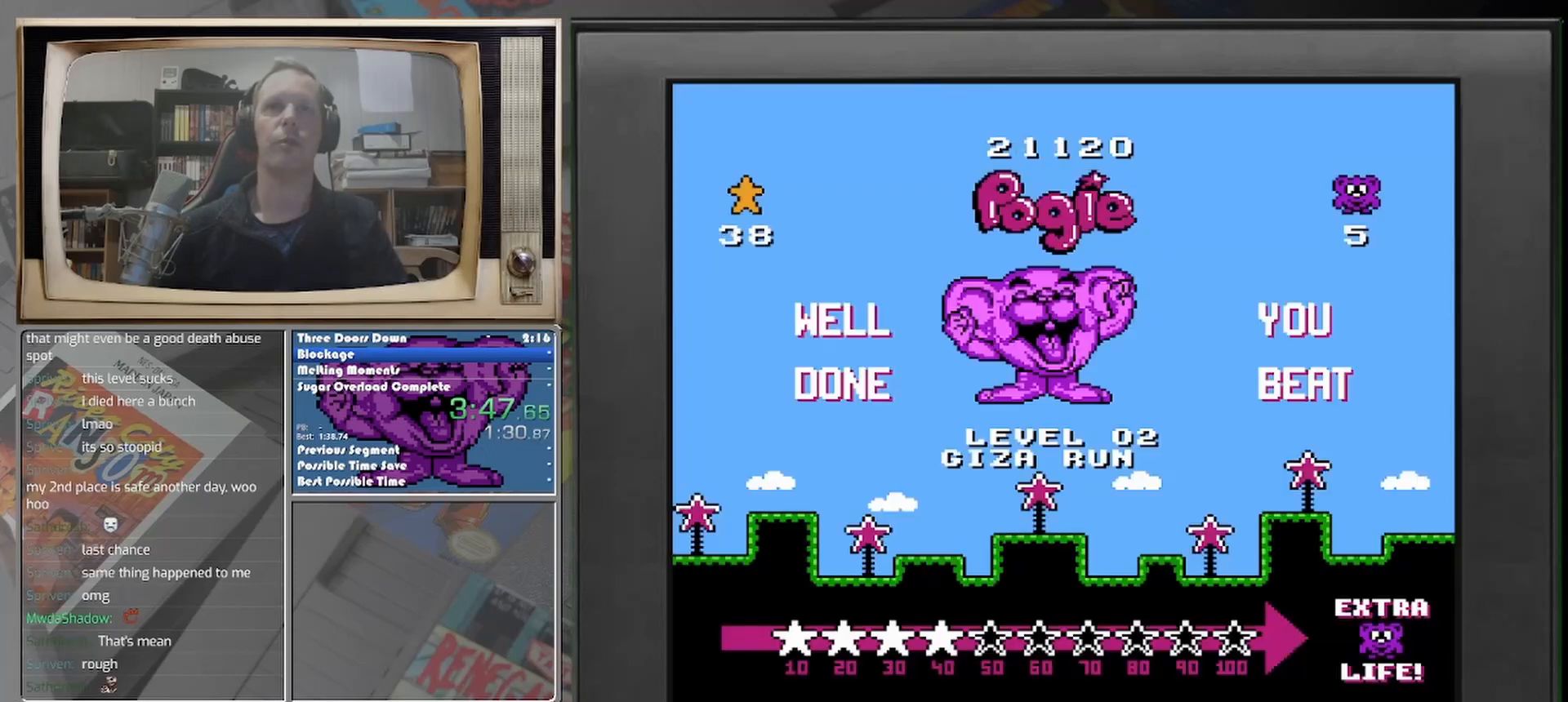
{"buttons": [], "events": [[250, "START", "down"], [500, "START", "up"]]}
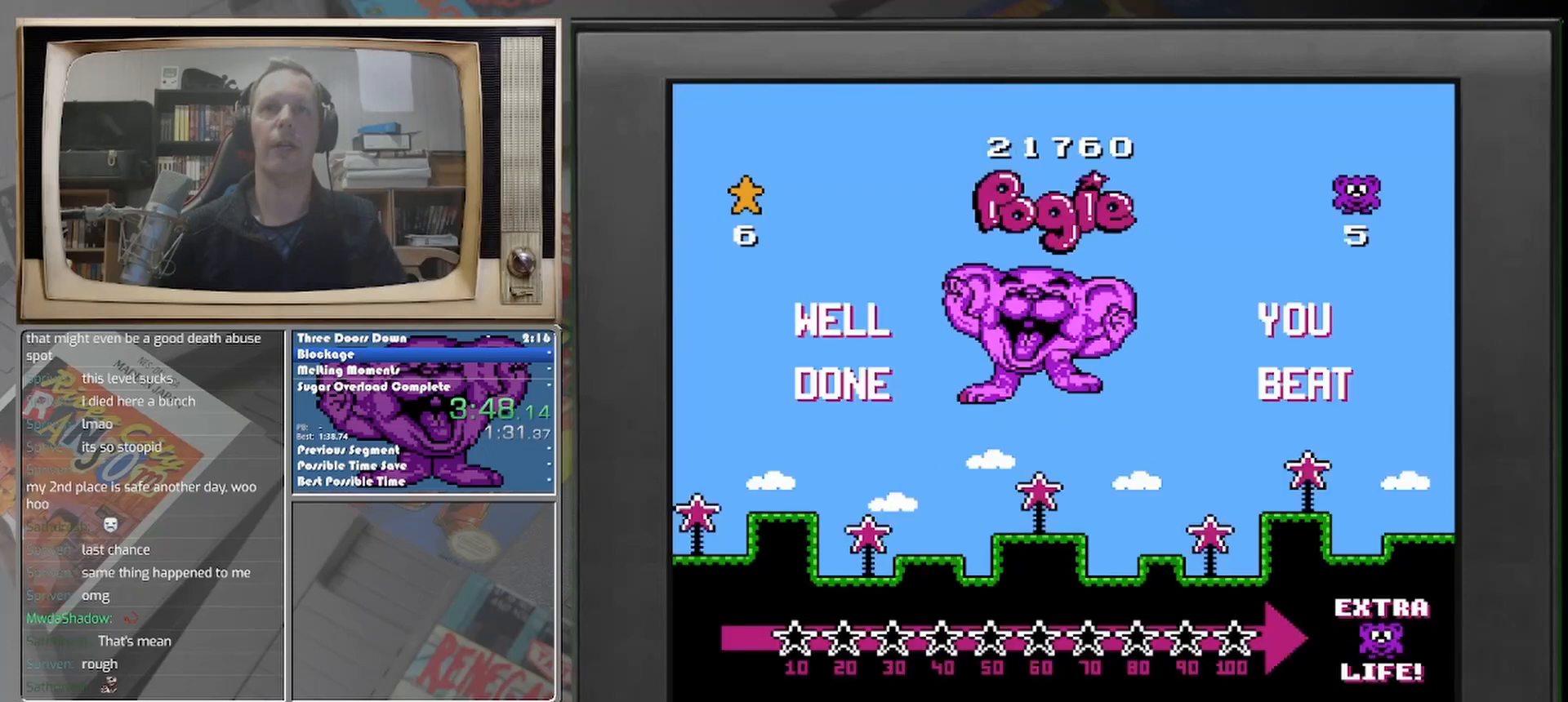
{"buttons": [], "events": [[42, "START", "down"], [83, "START", "up"]]}
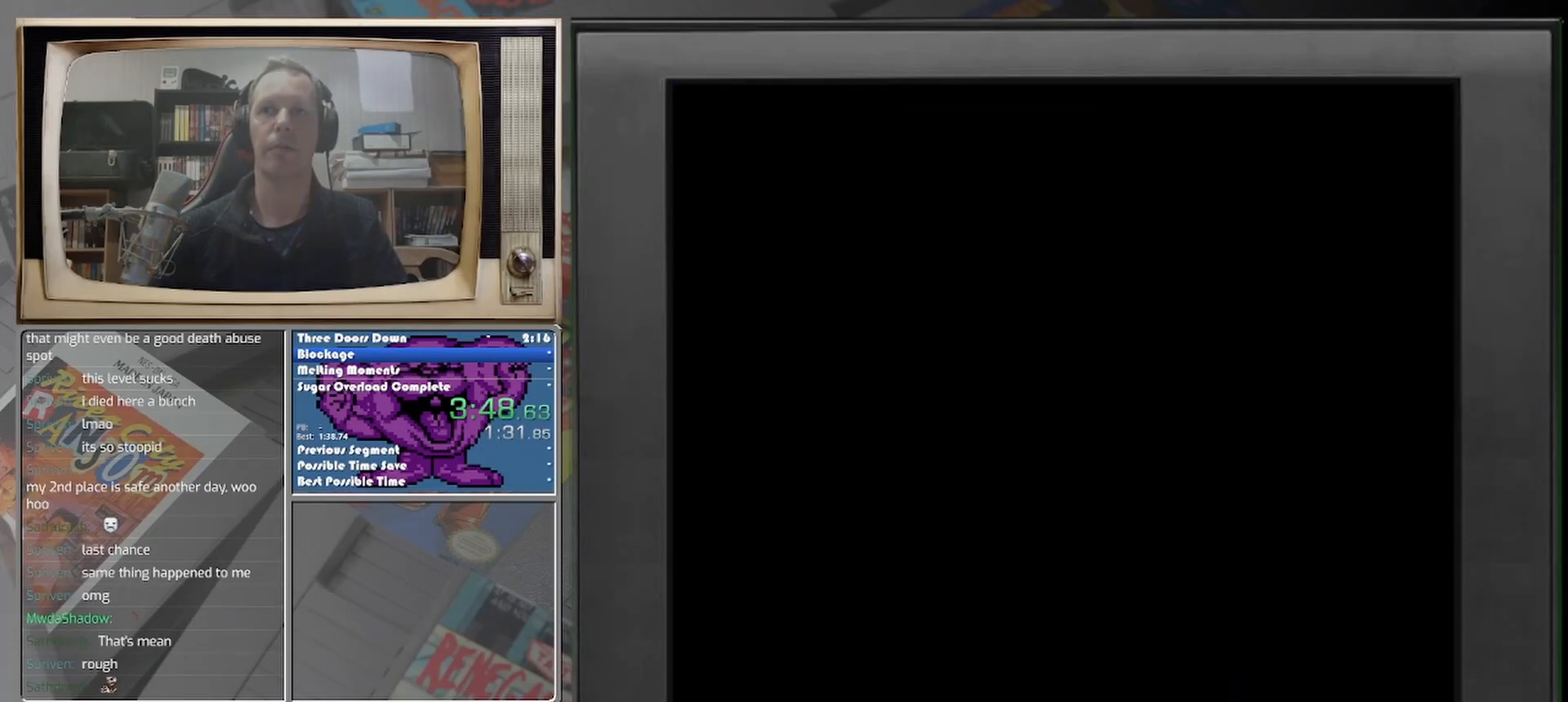
{"buttons": [], "events": []}
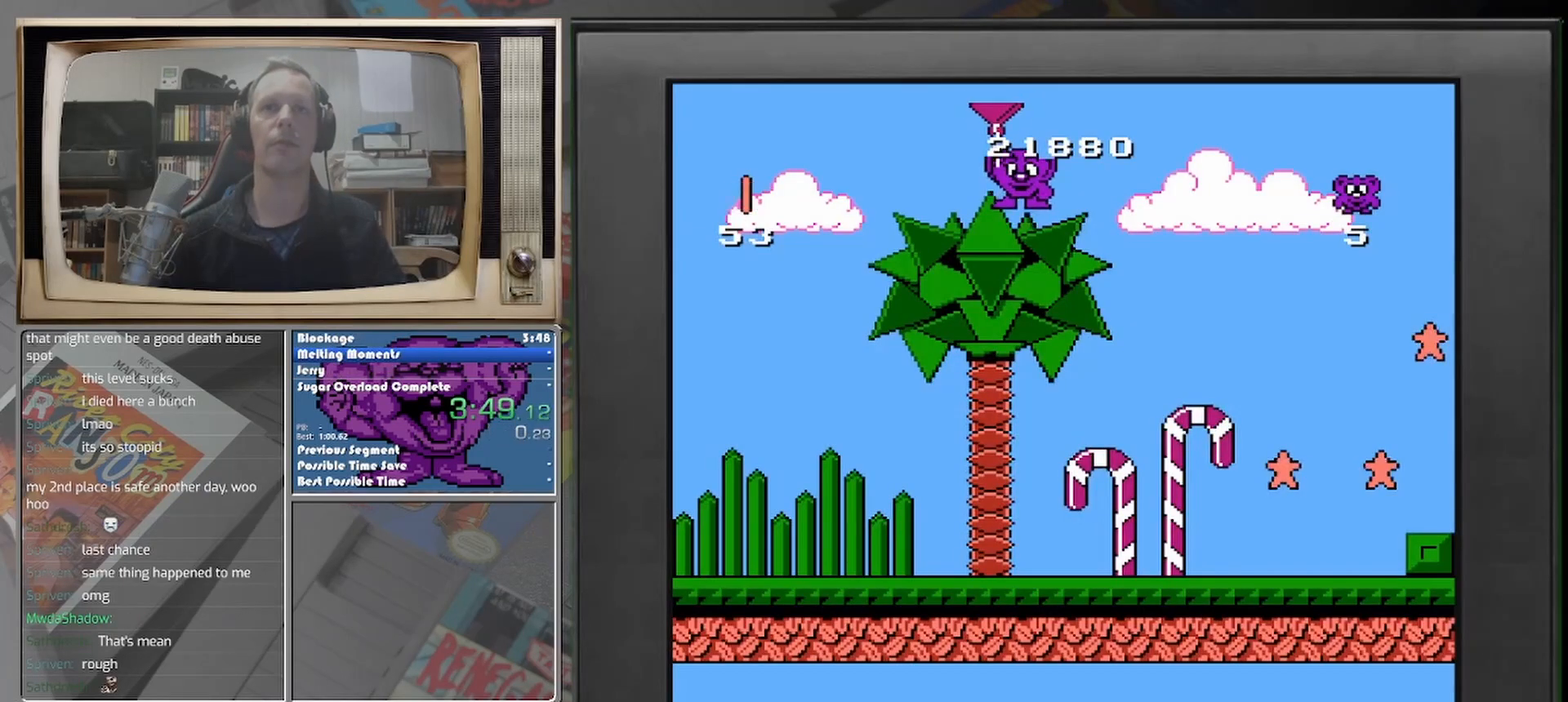
{"buttons": [], "events": []}
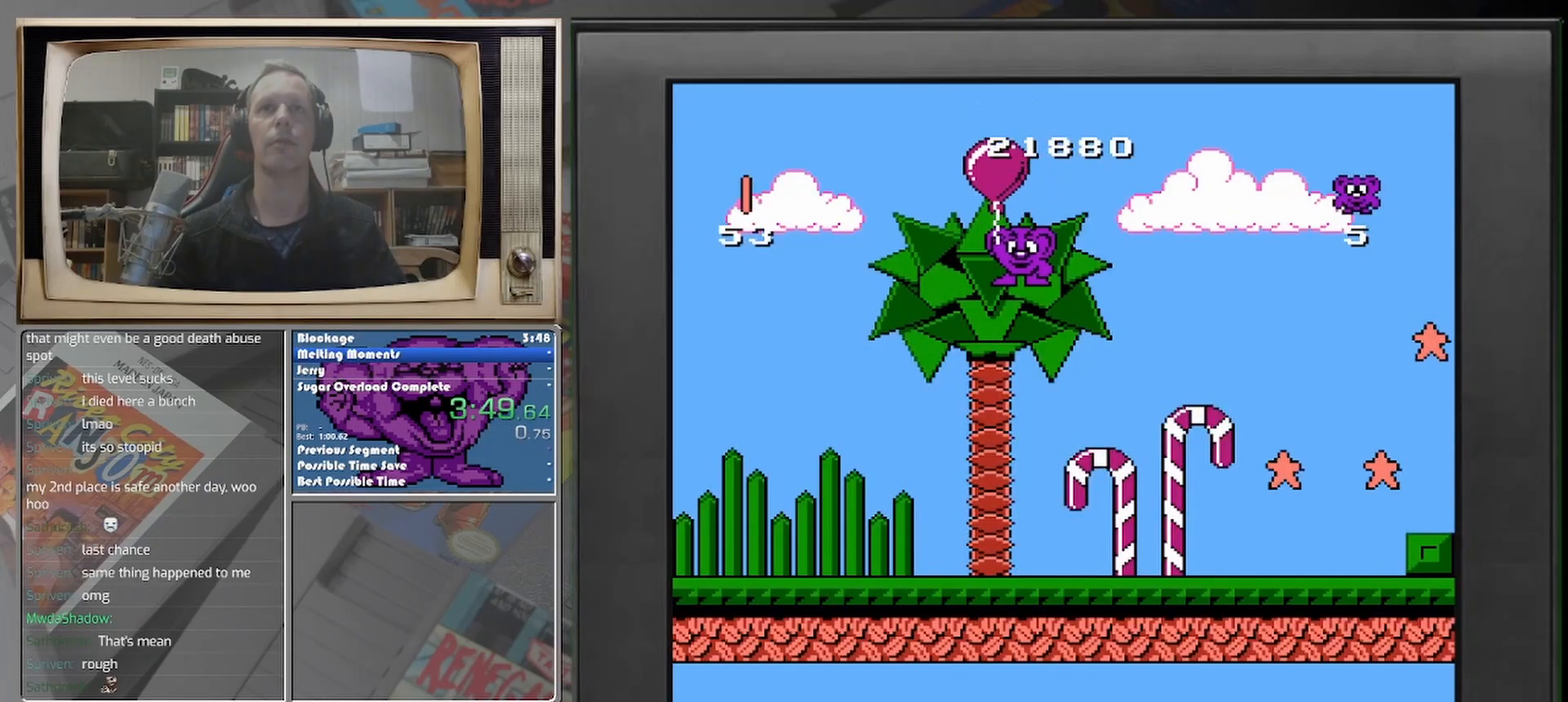
{"buttons": [], "events": []}
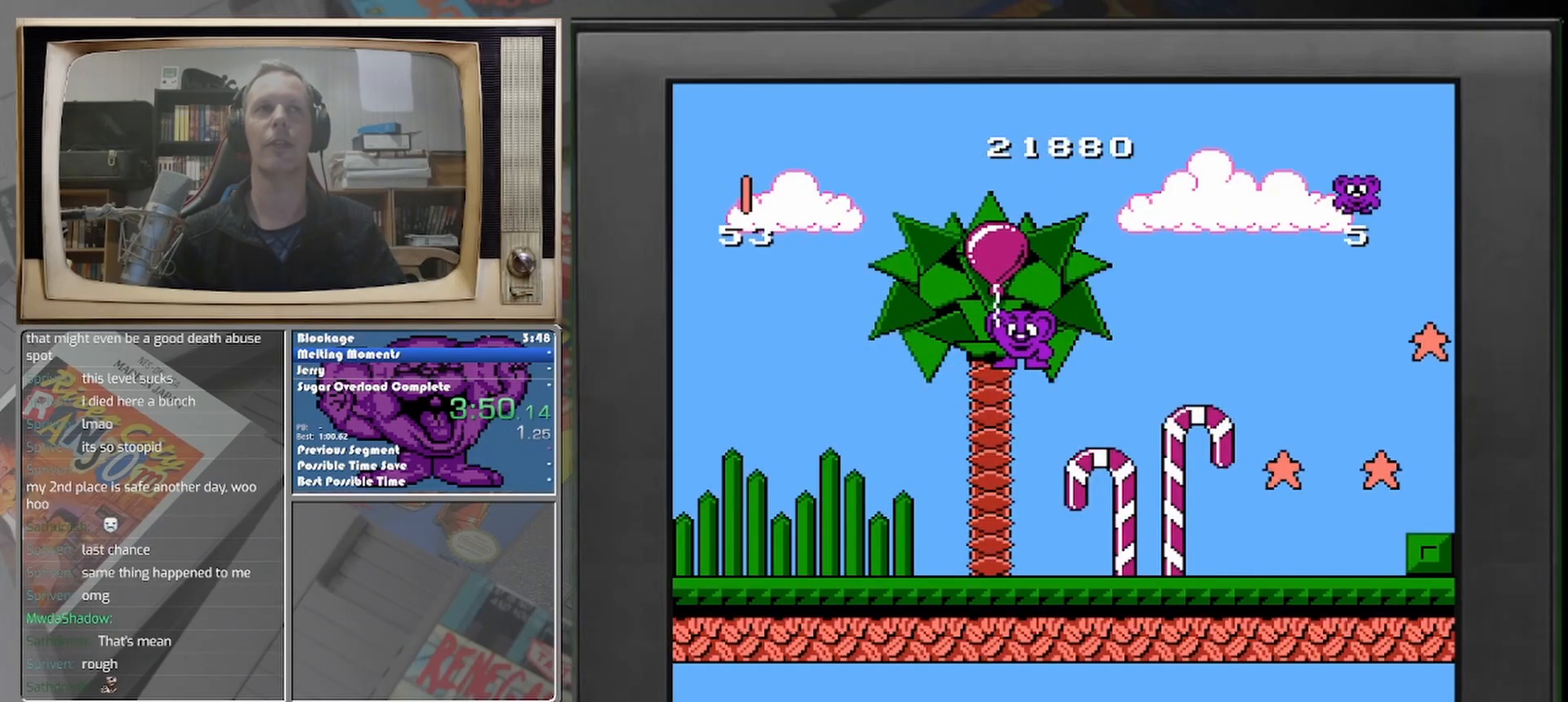
{"buttons": [], "events": []}
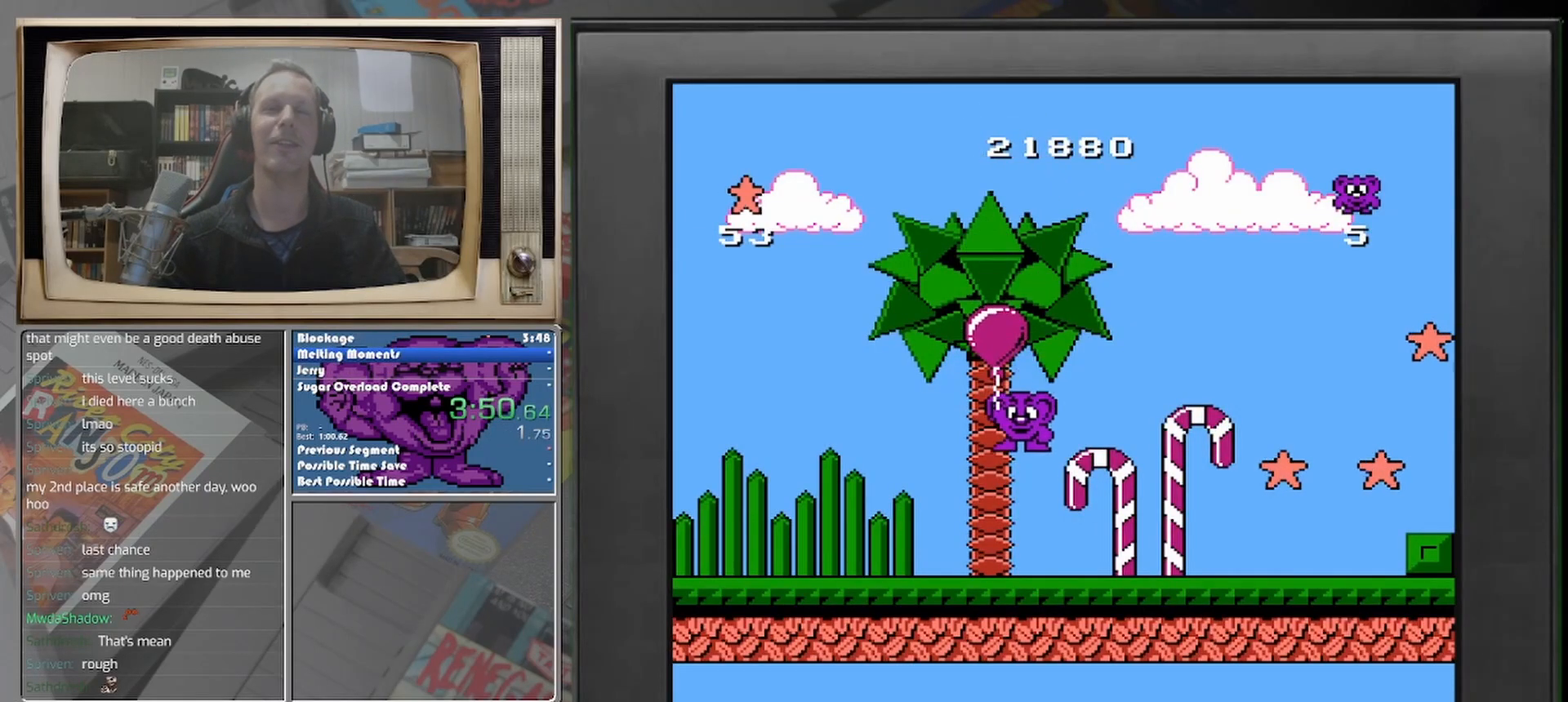
{"buttons": ["DPAD_RIGHT"], "events": [[83, "DPAD_RIGHT", "down"]]}
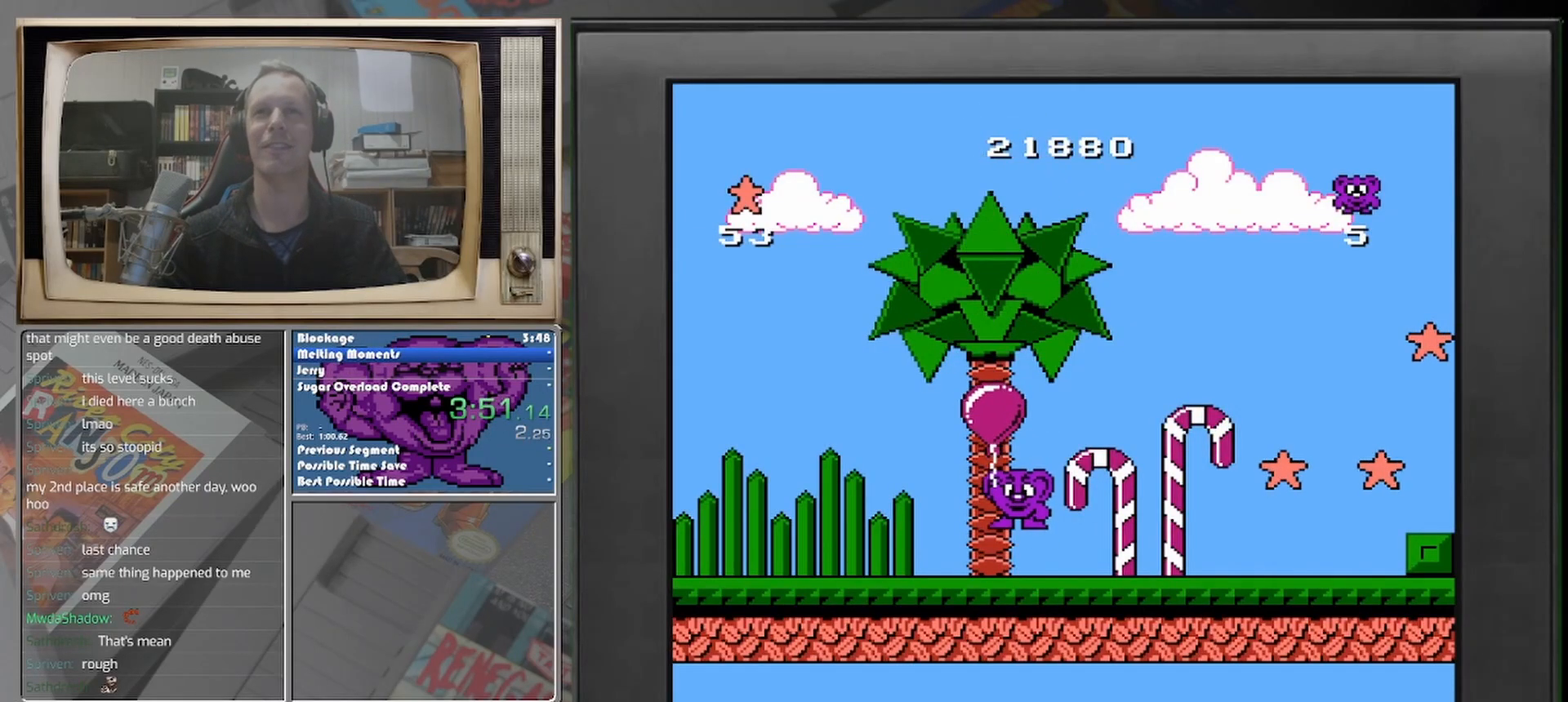
{"buttons": ["DPAD_RIGHT"], "events": []}
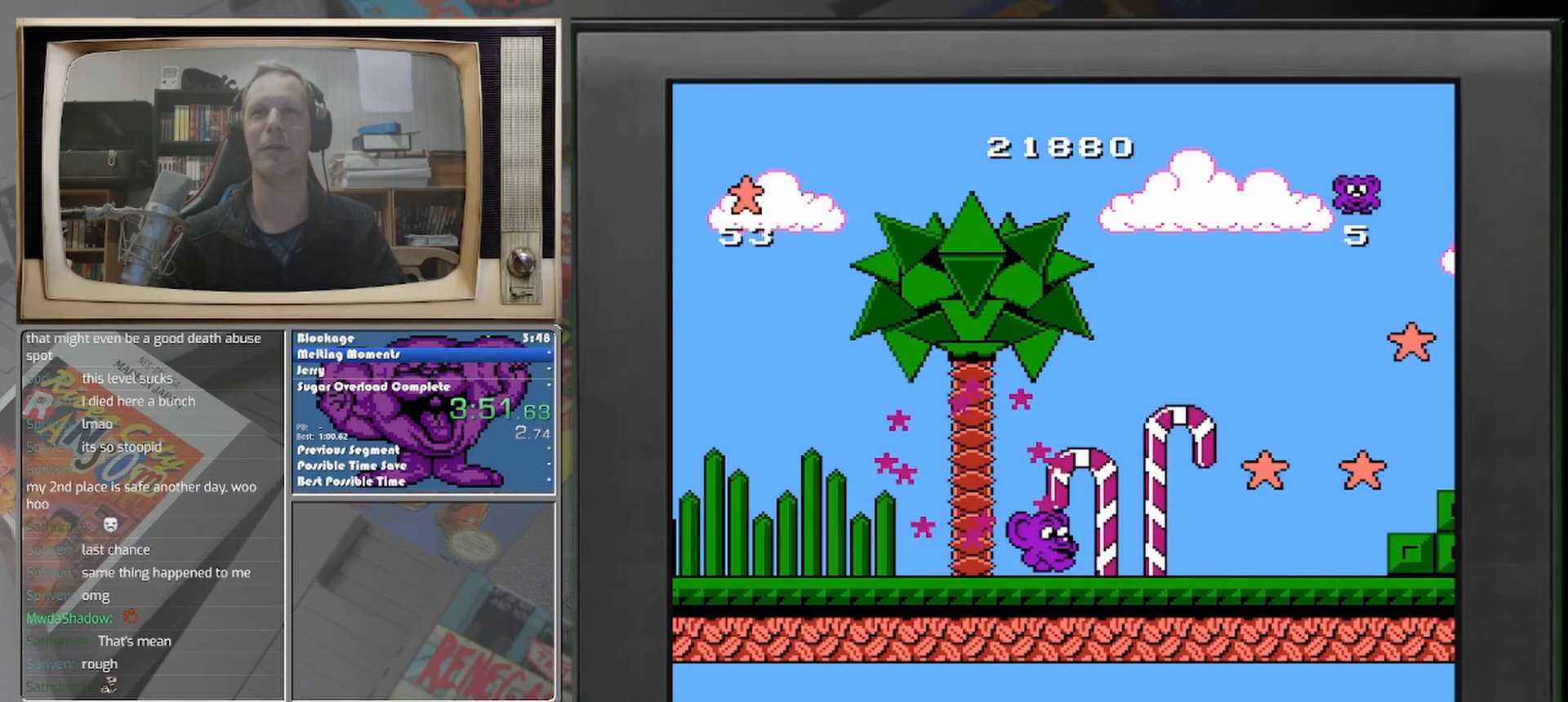
{"buttons": ["DPAD_RIGHT"], "events": []}
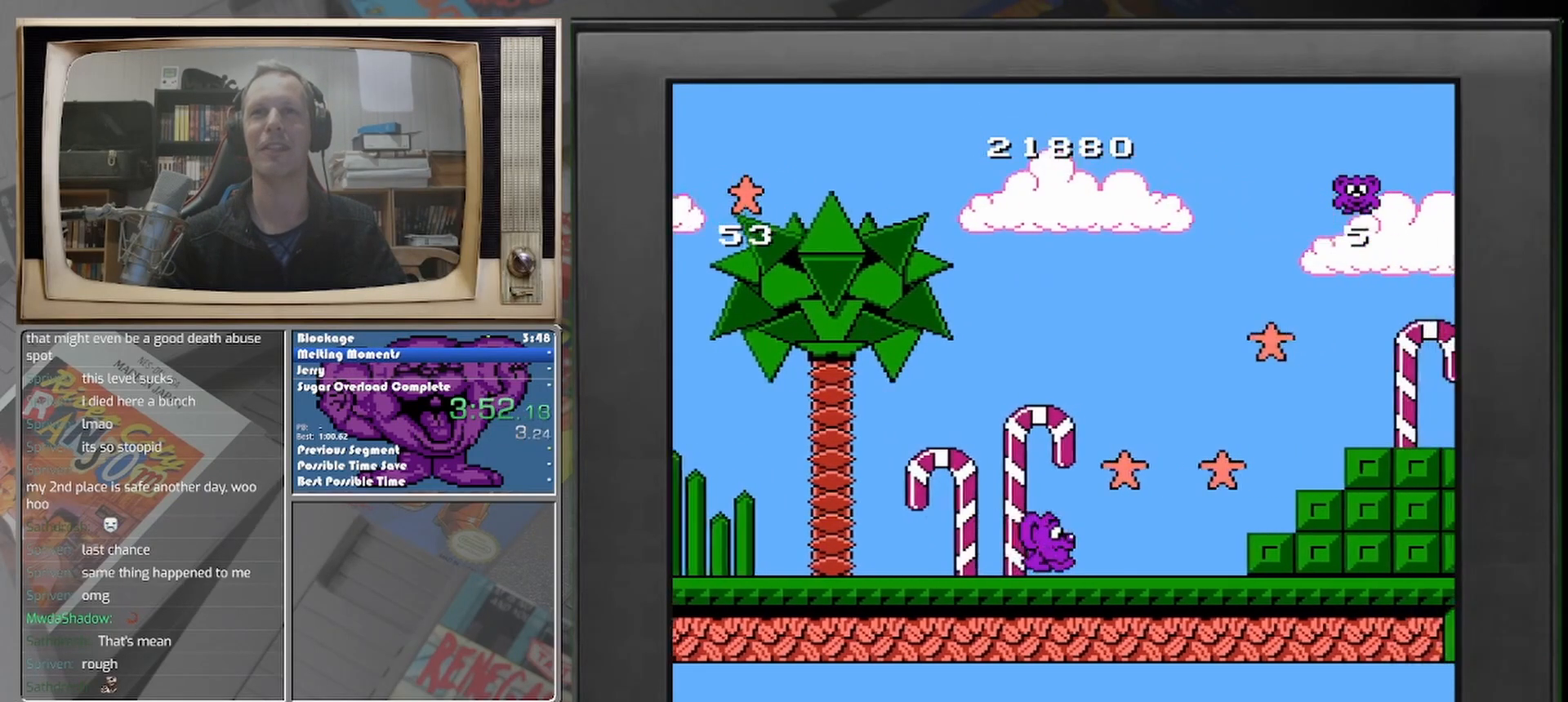
{"buttons": ["DPAD_RIGHT"], "events": []}
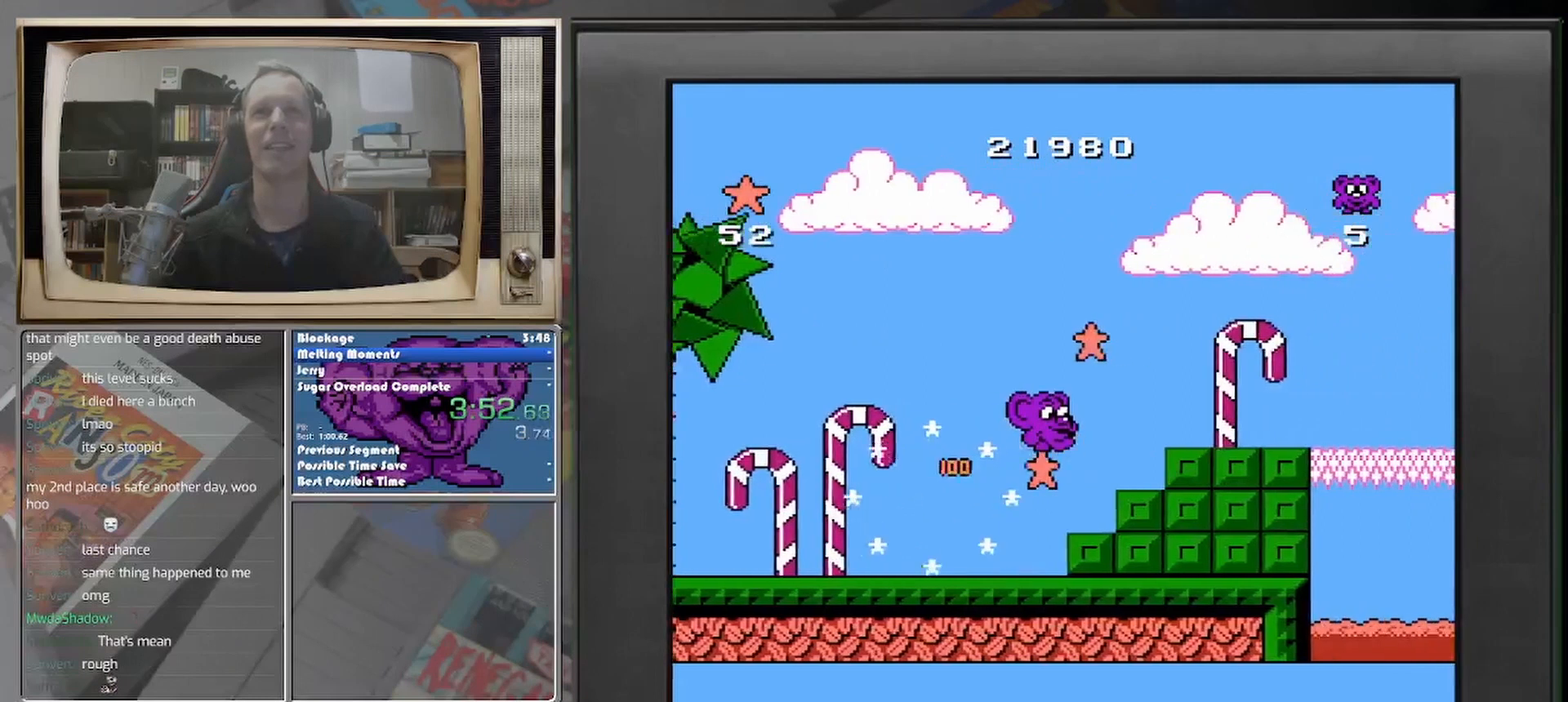
{"buttons": ["DPAD_LEFT"], "events": [[42, "DPAD_RIGHT", "up"], [417, "DPAD_LEFT", "down"]]}
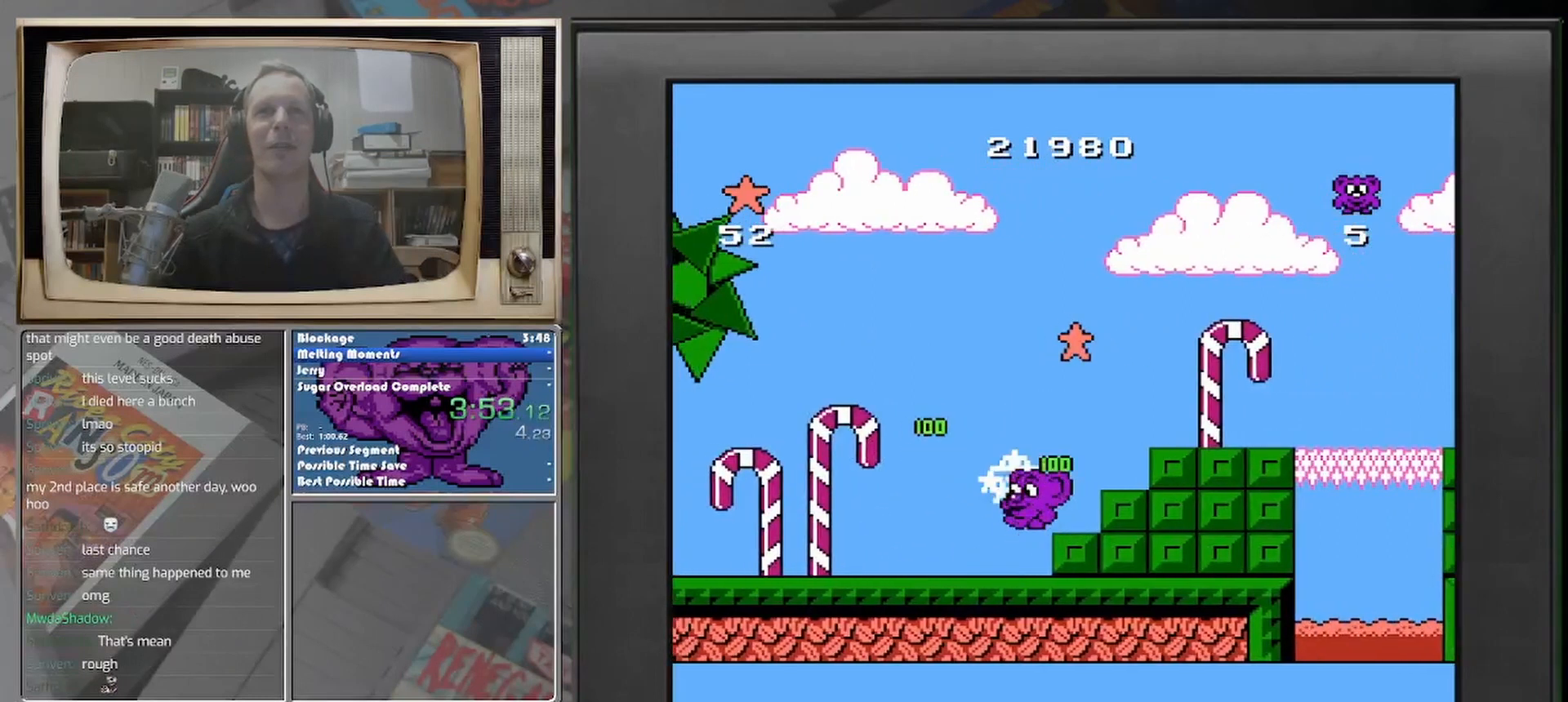
{"buttons": [], "events": [[42, "DPAD_LEFT", "up"], [125, "DPAD_RIGHT", "down"], [417, "DPAD_RIGHT", "up"]]}
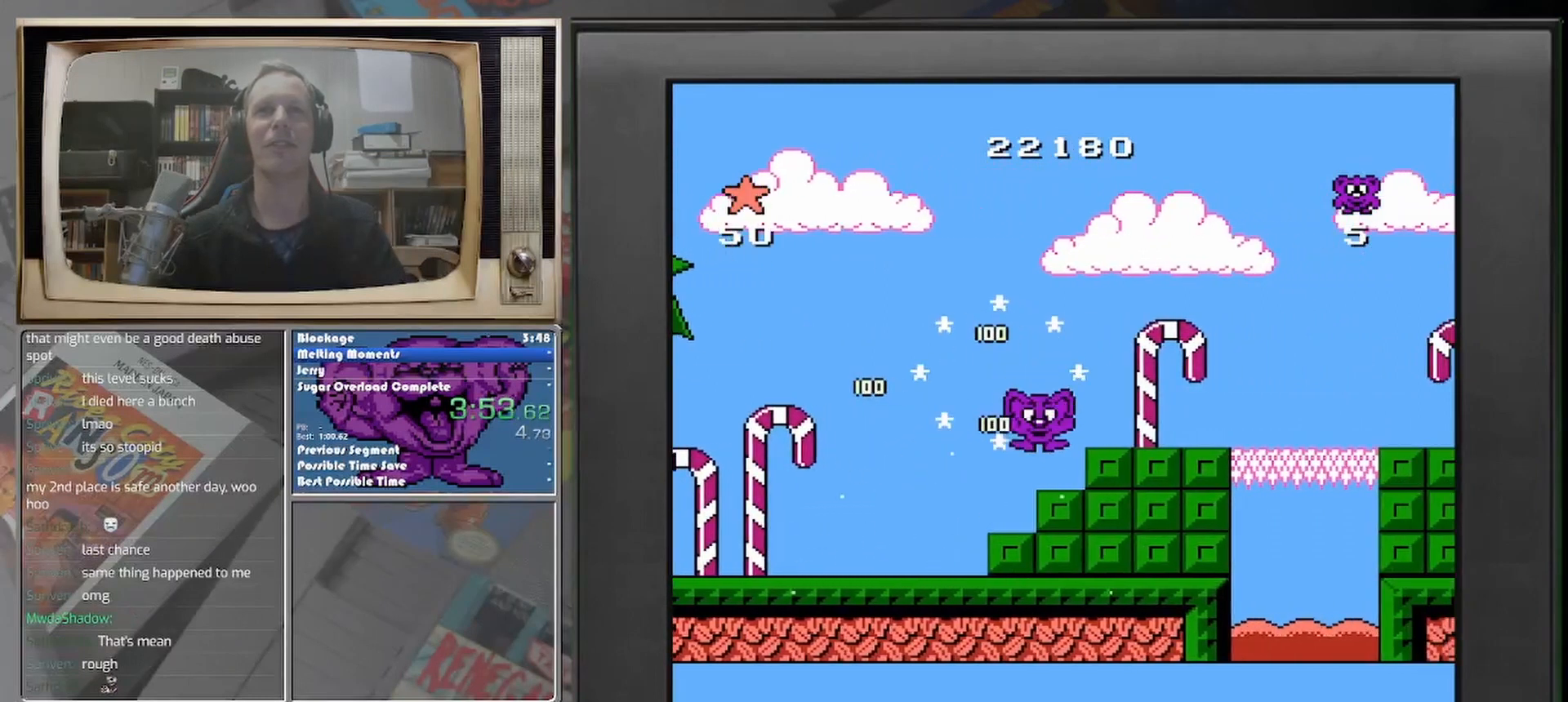
{"buttons": ["DPAD_RIGHT"], "events": [[167, "DPAD_RIGHT", "down"]]}
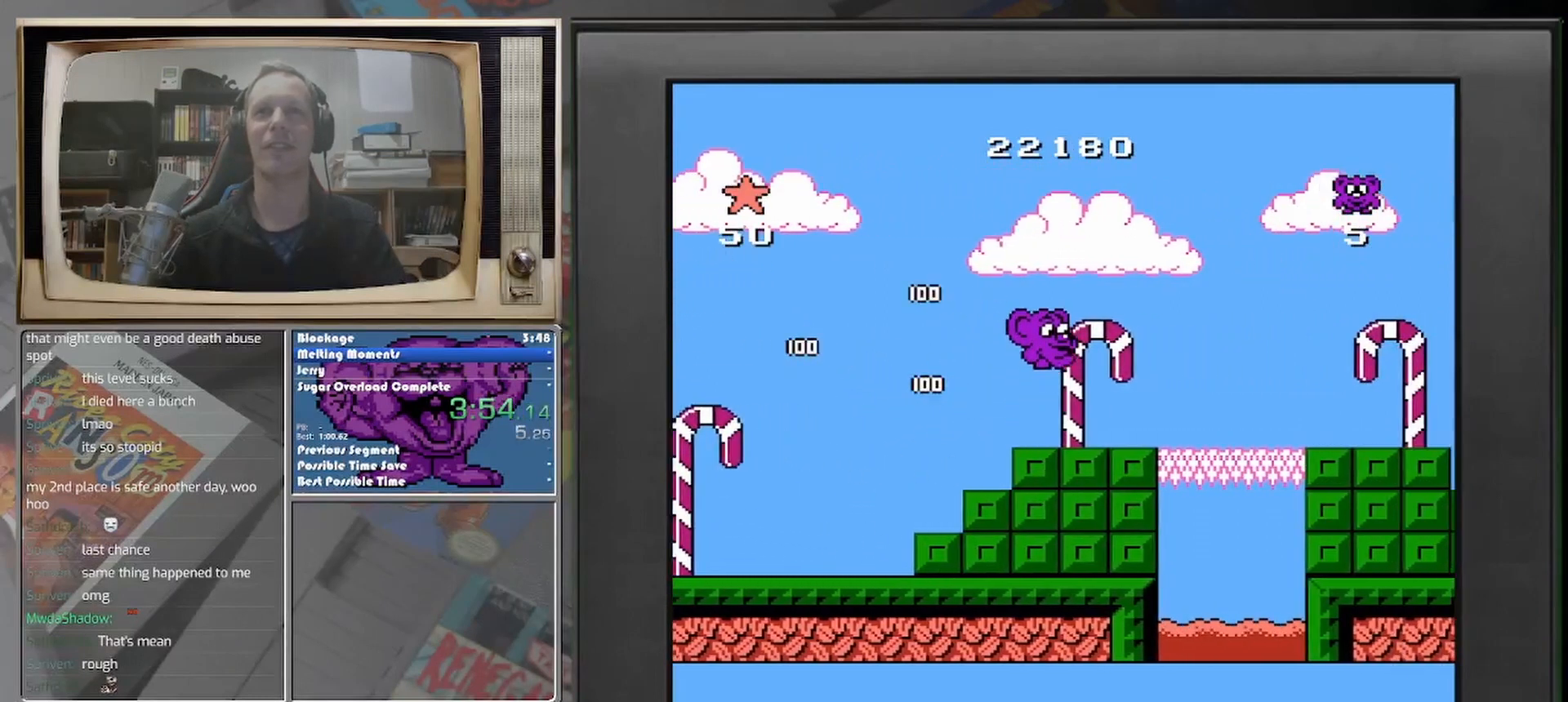
{"buttons": ["DPAD_RIGHT"], "events": []}
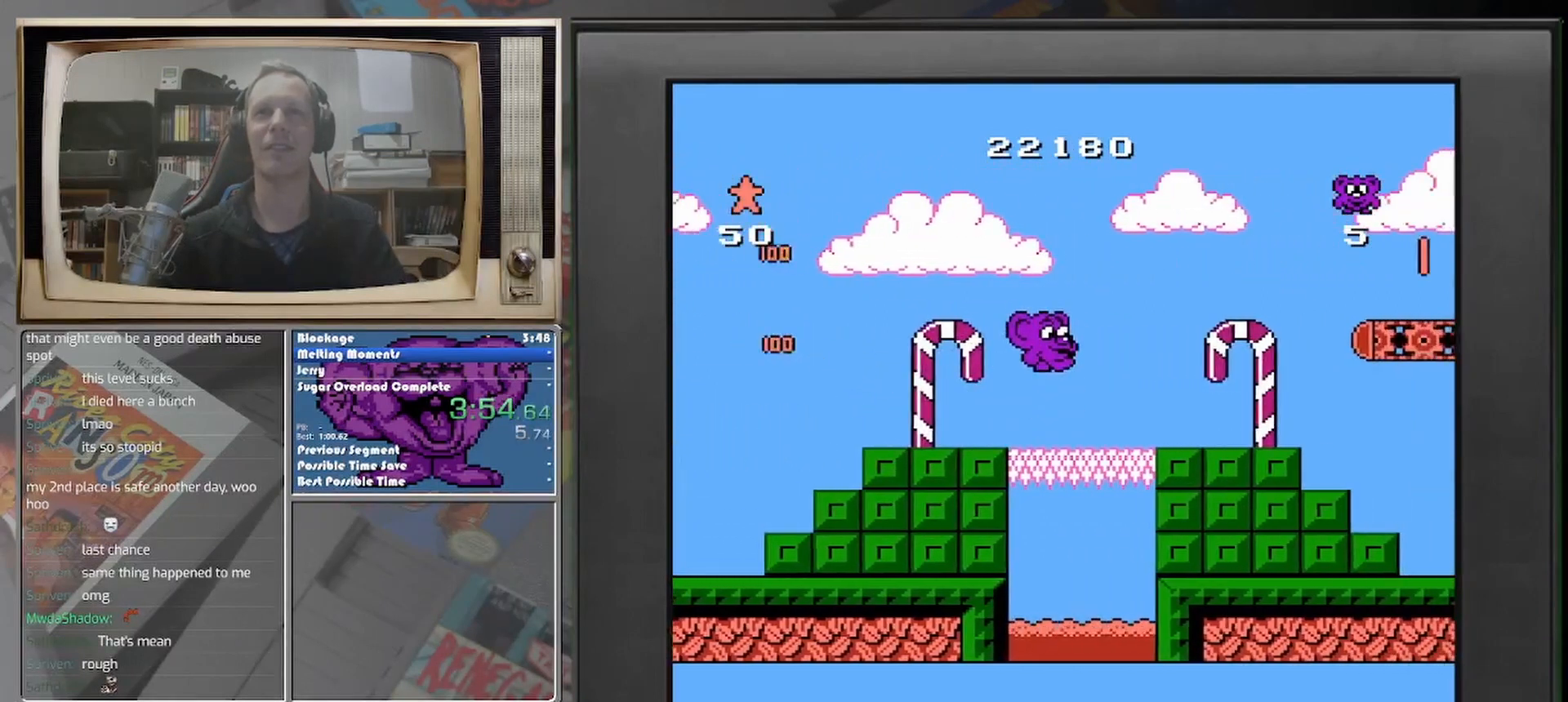
{"buttons": ["DPAD_RIGHT"], "events": []}
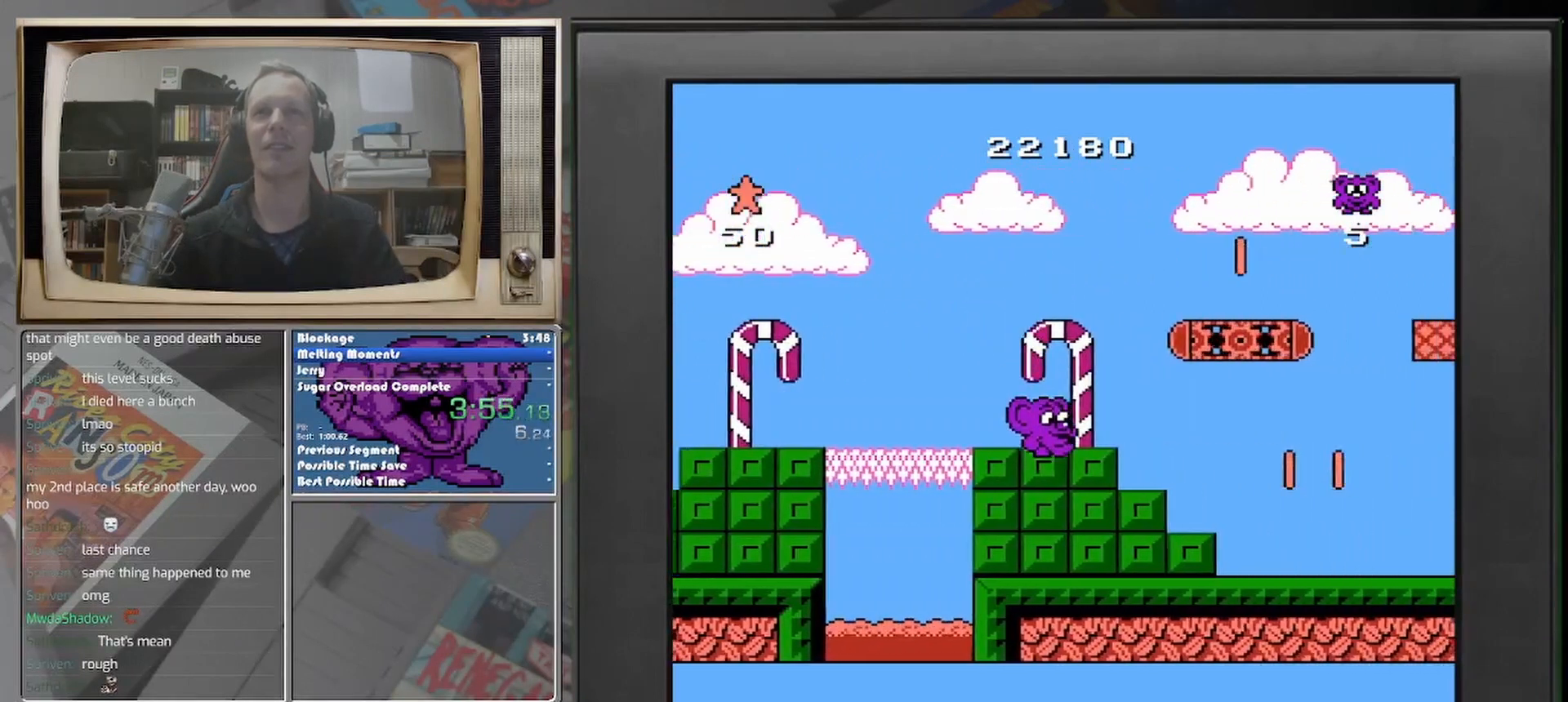
{"buttons": ["DPAD_RIGHT"], "events": []}
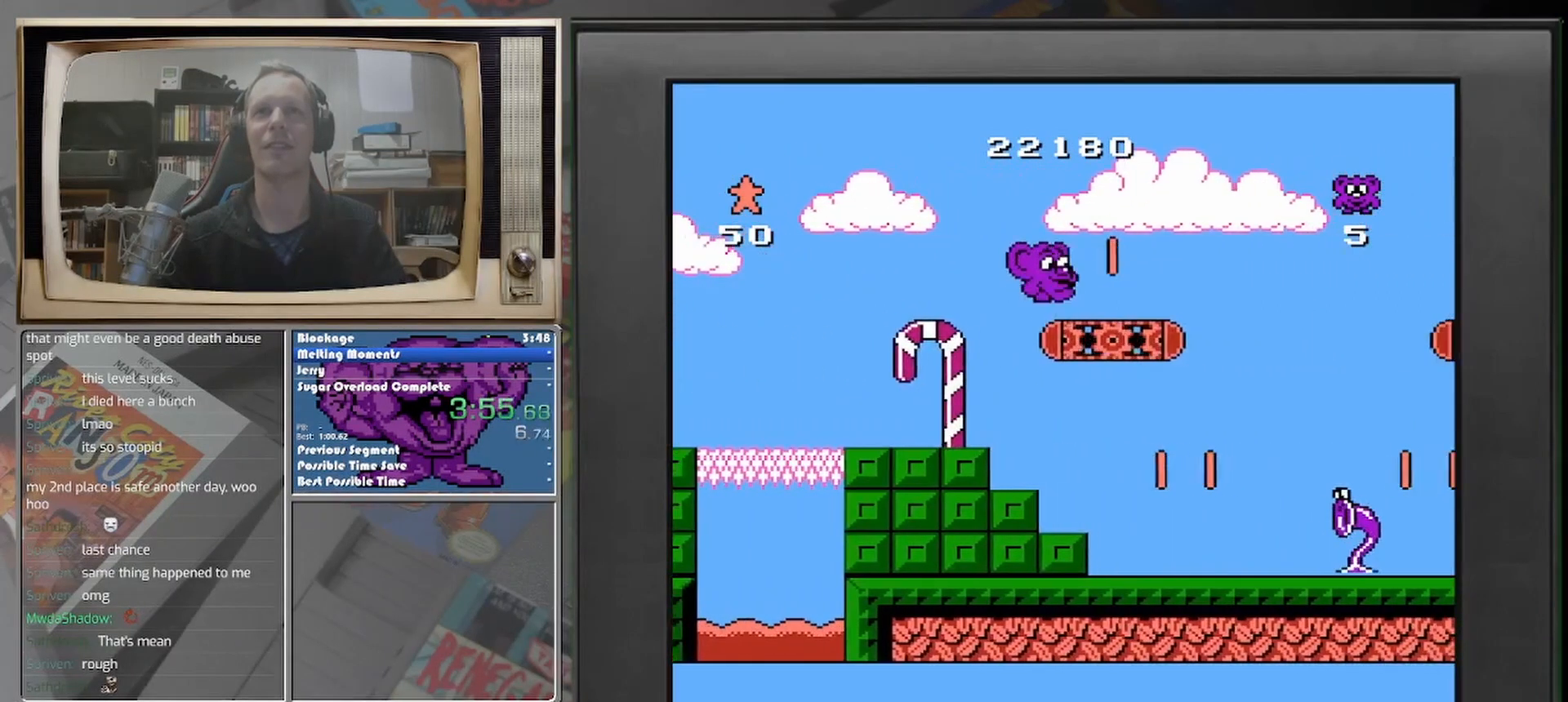
{"buttons": ["DPAD_RIGHT"], "events": [[167, "DPAD_RIGHT", "up"], [458, "DPAD_RIGHT", "down"]]}
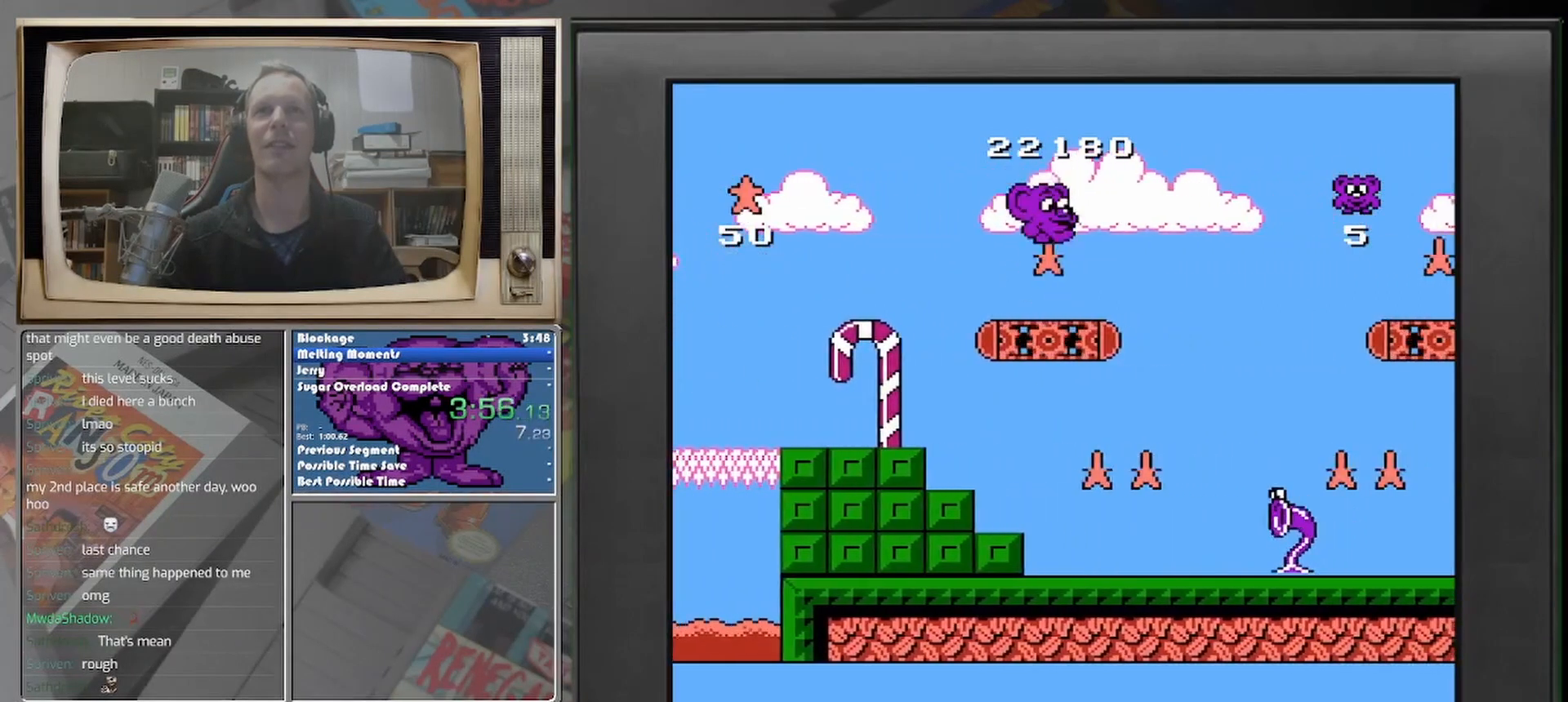
{"buttons": ["DPAD_RIGHT"], "events": []}
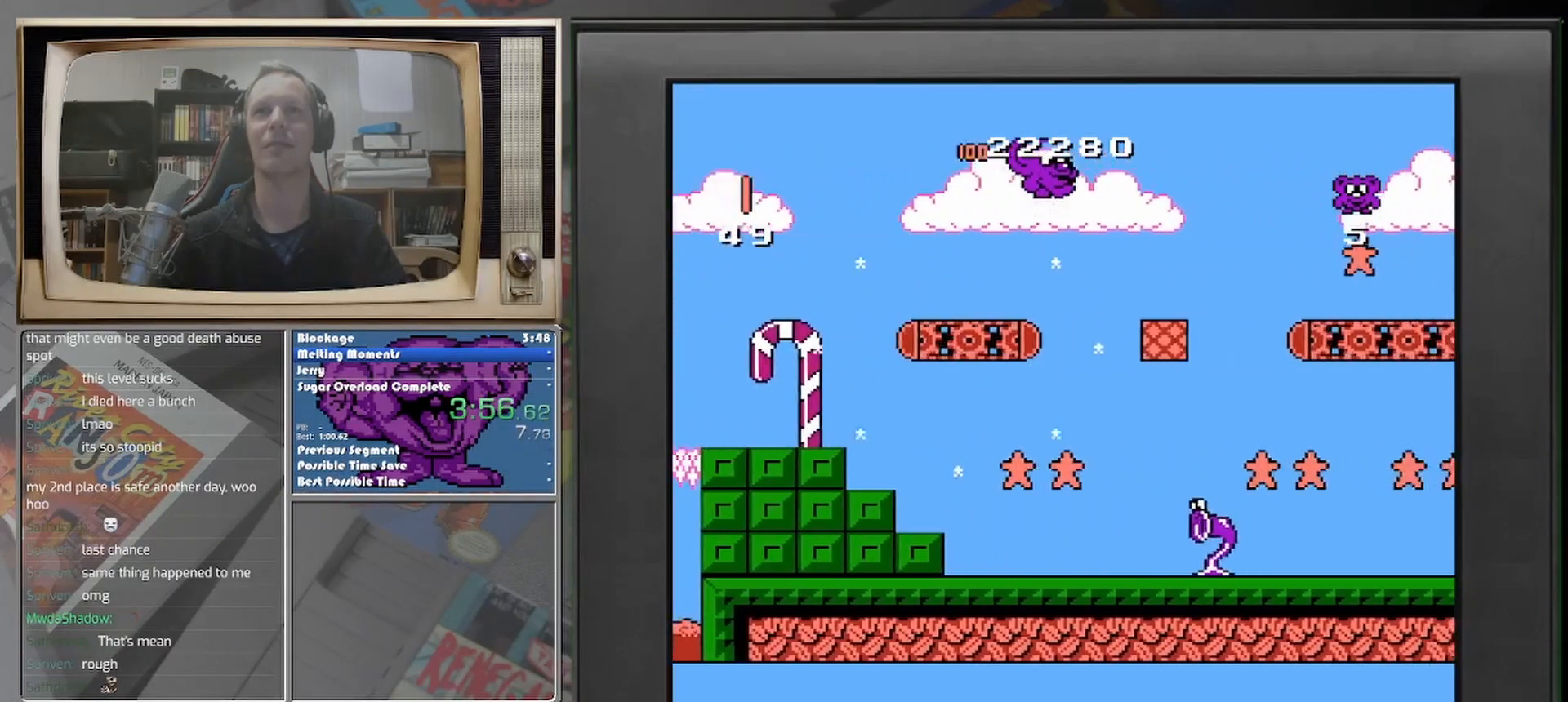
{"buttons": ["DPAD_LEFT"], "events": [[125, "DPAD_RIGHT", "up"], [417, "DPAD_LEFT", "down"]]}
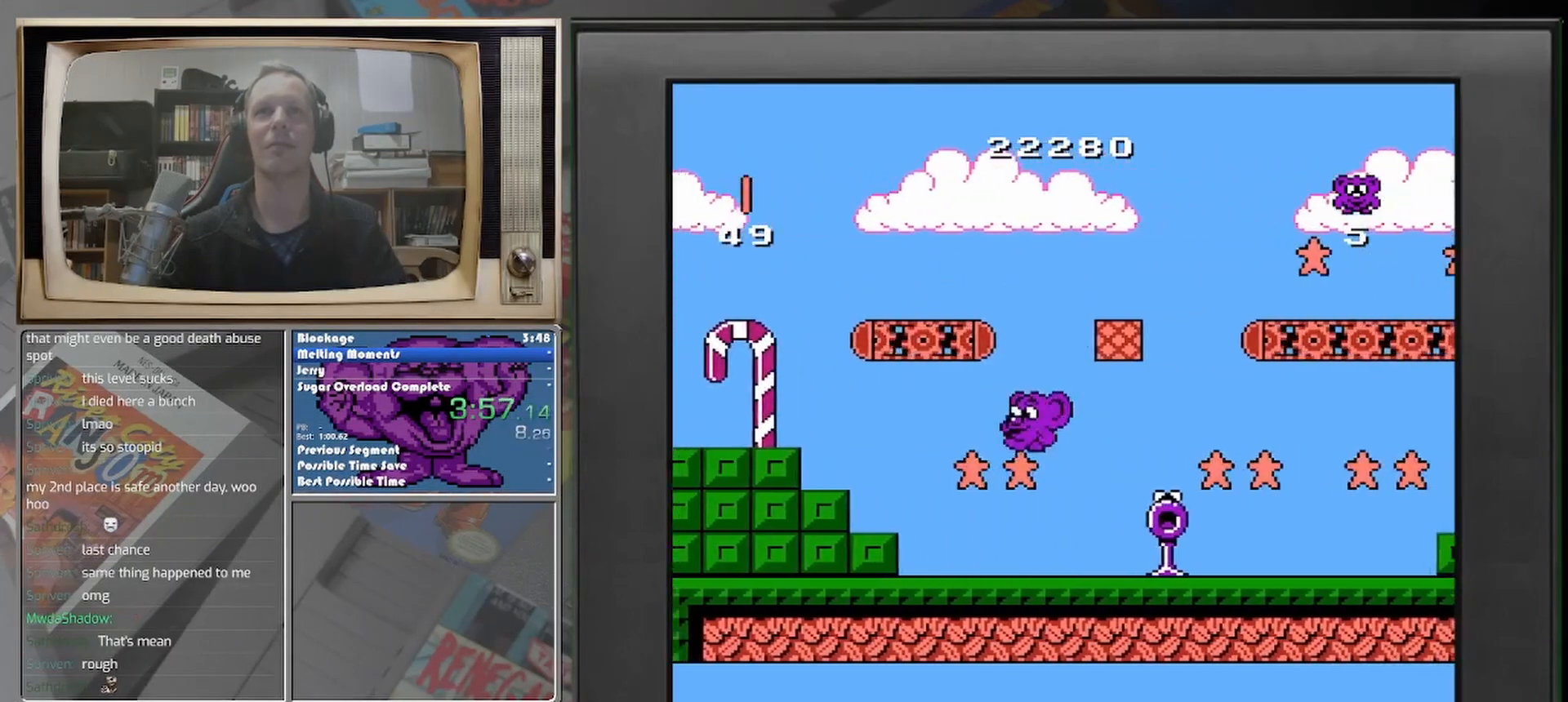
{"buttons": ["DPAD_LEFT"], "events": [[208, "DPAD_LEFT", "up"], [500, "DPAD_LEFT", "down"]]}
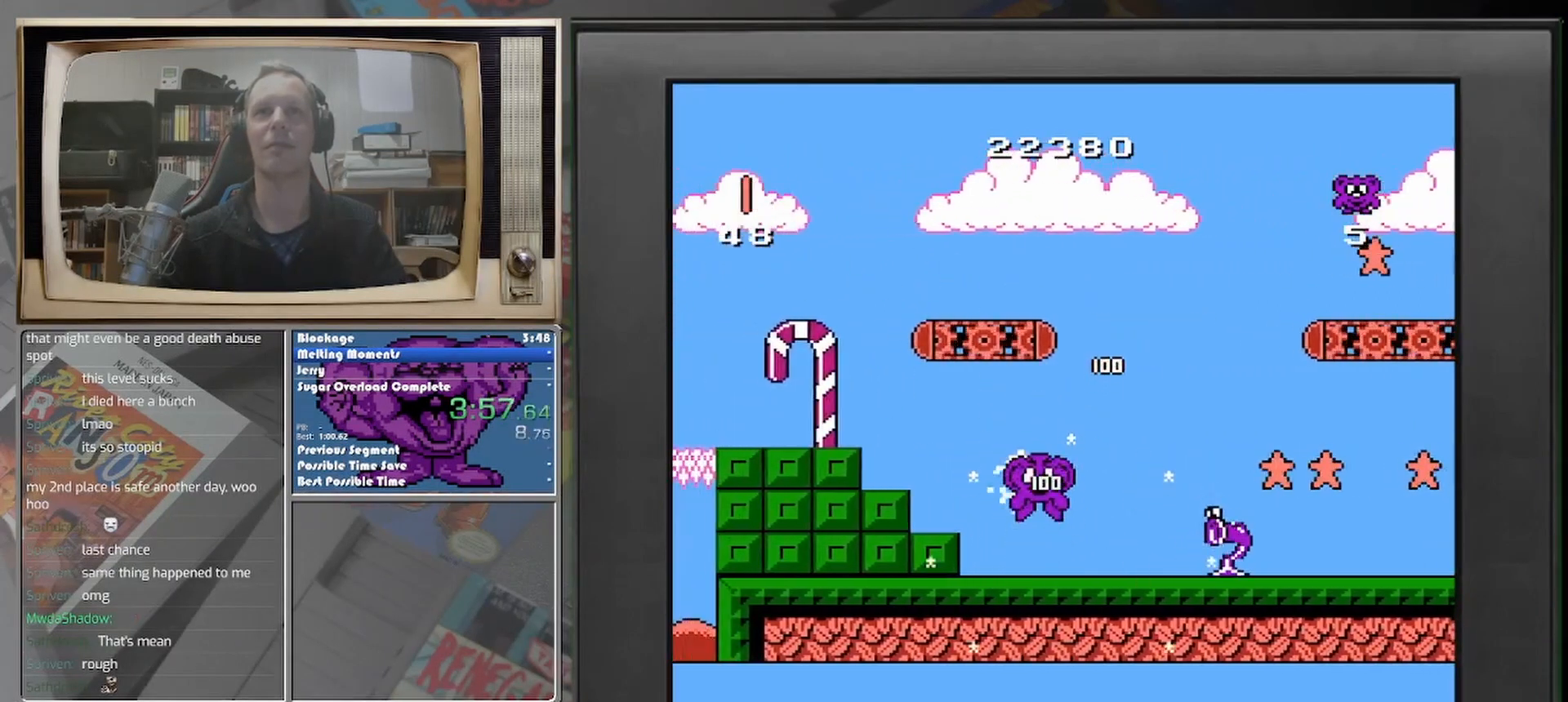
{"buttons": [], "events": [[375, "DPAD_LEFT", "up"]]}
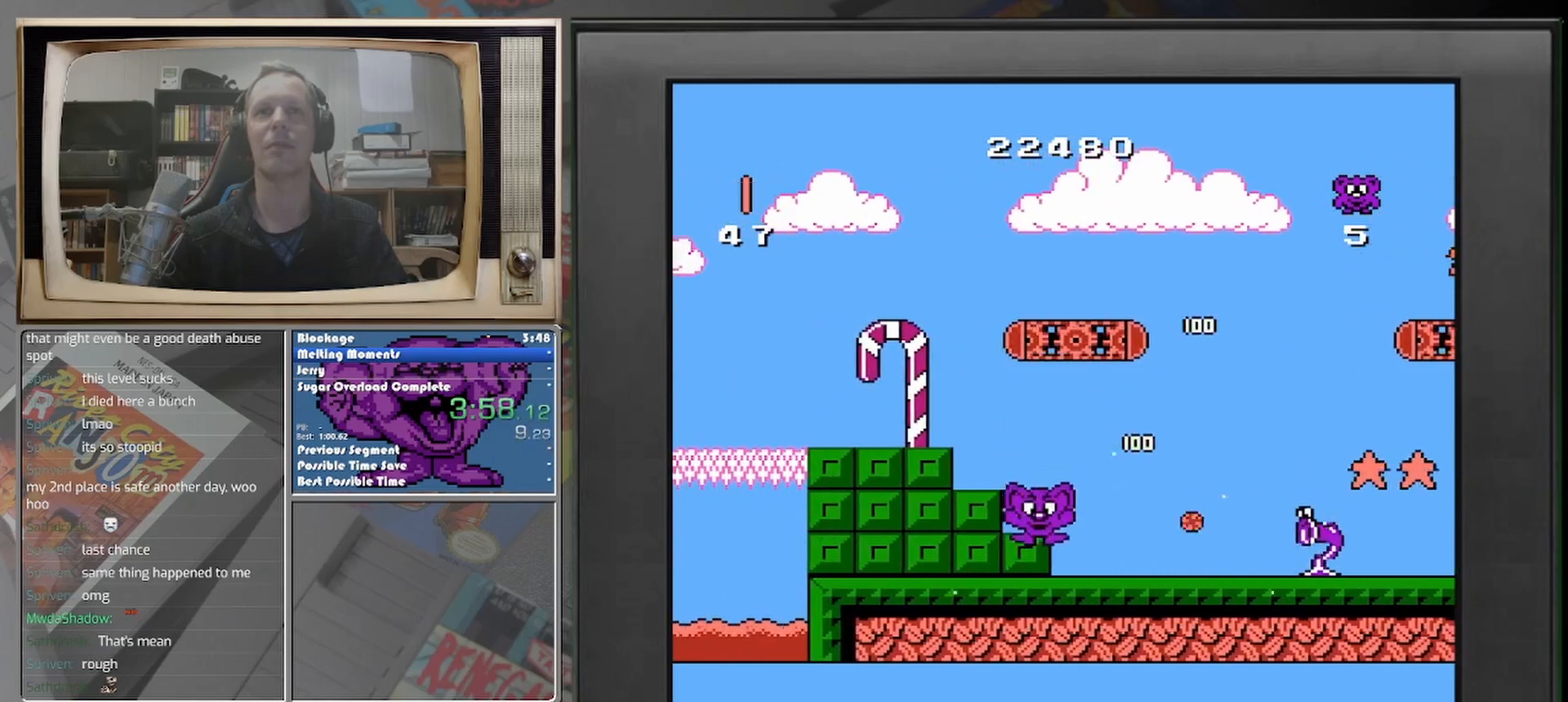
{"buttons": ["DPAD_RIGHT"], "events": [[250, "DPAD_RIGHT", "down"]]}
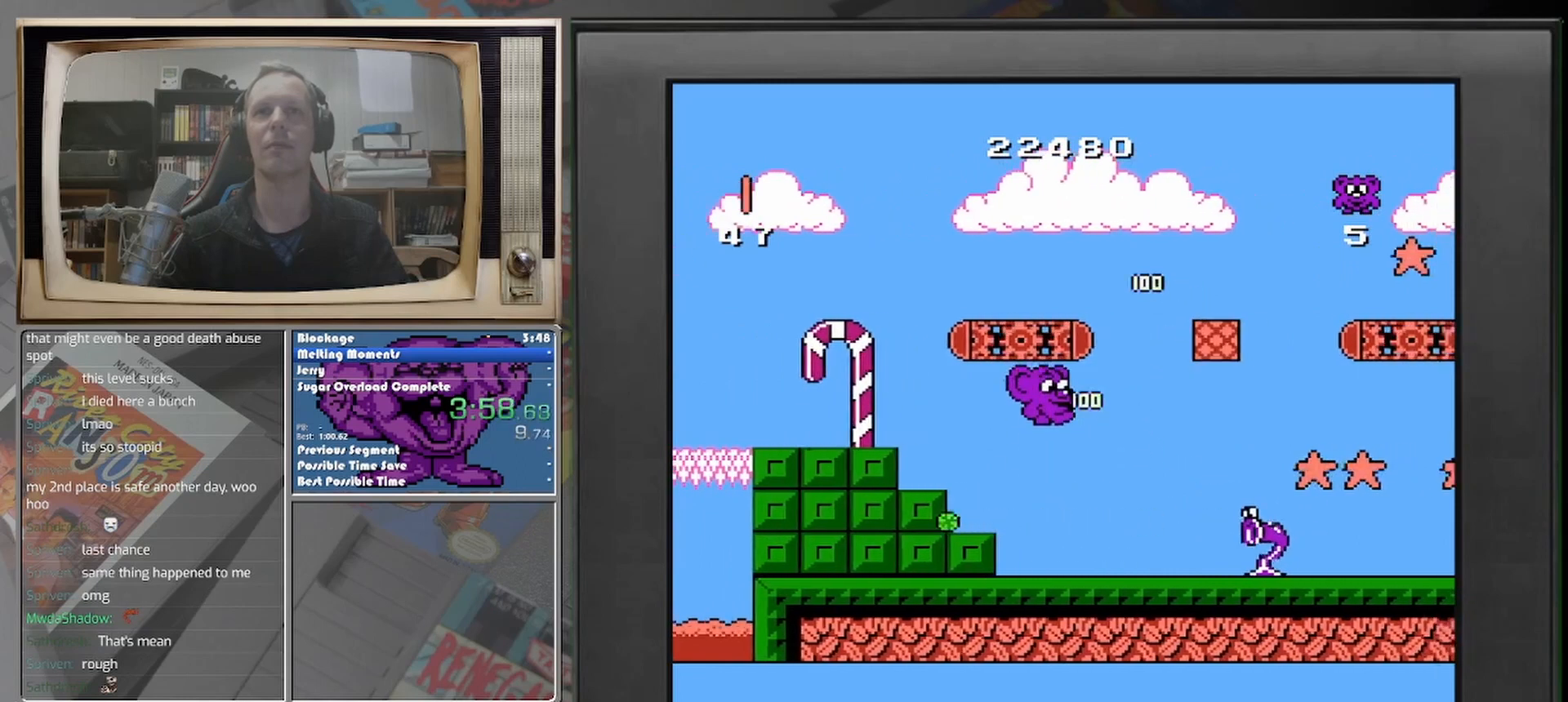
{"buttons": ["DPAD_RIGHT"], "events": []}
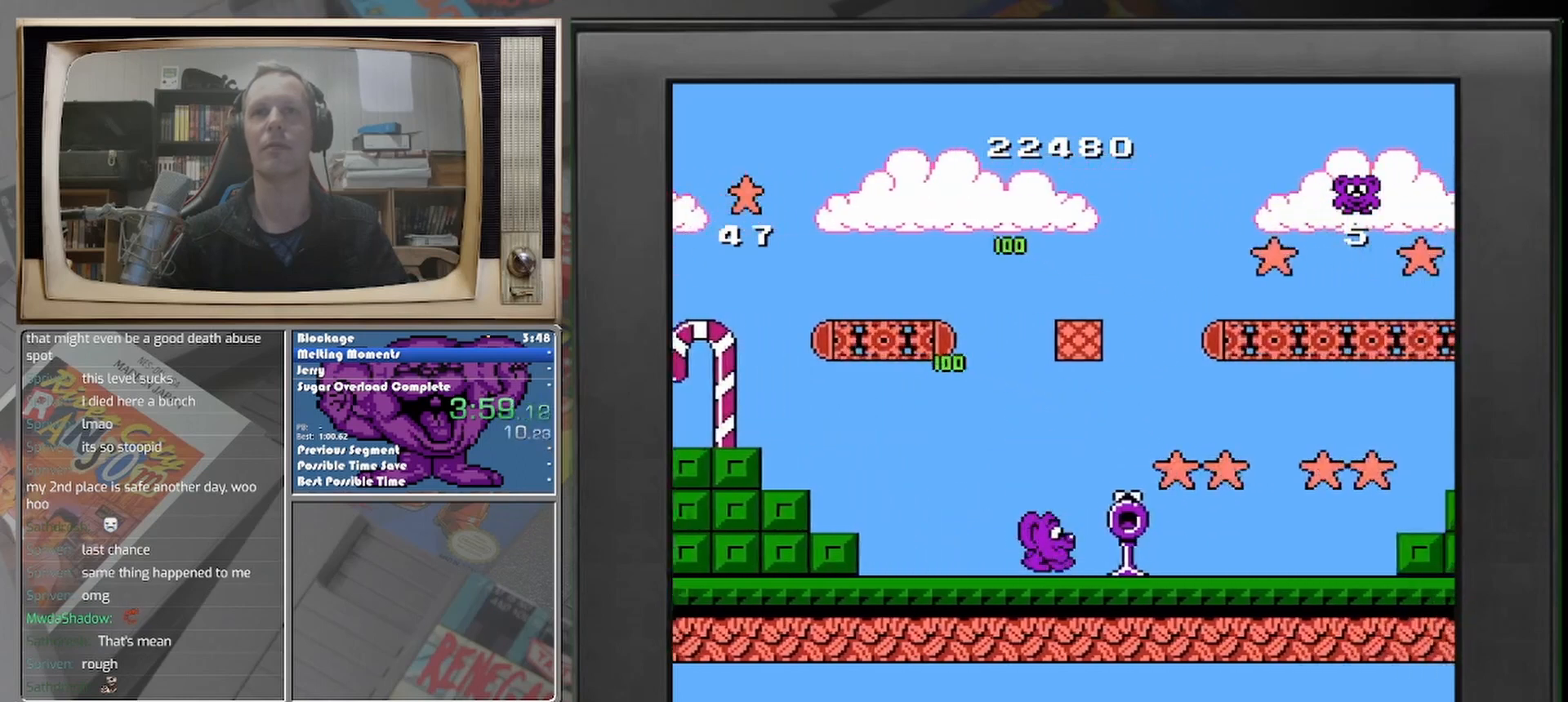
{"buttons": [], "events": [[417, "DPAD_RIGHT", "up"]]}
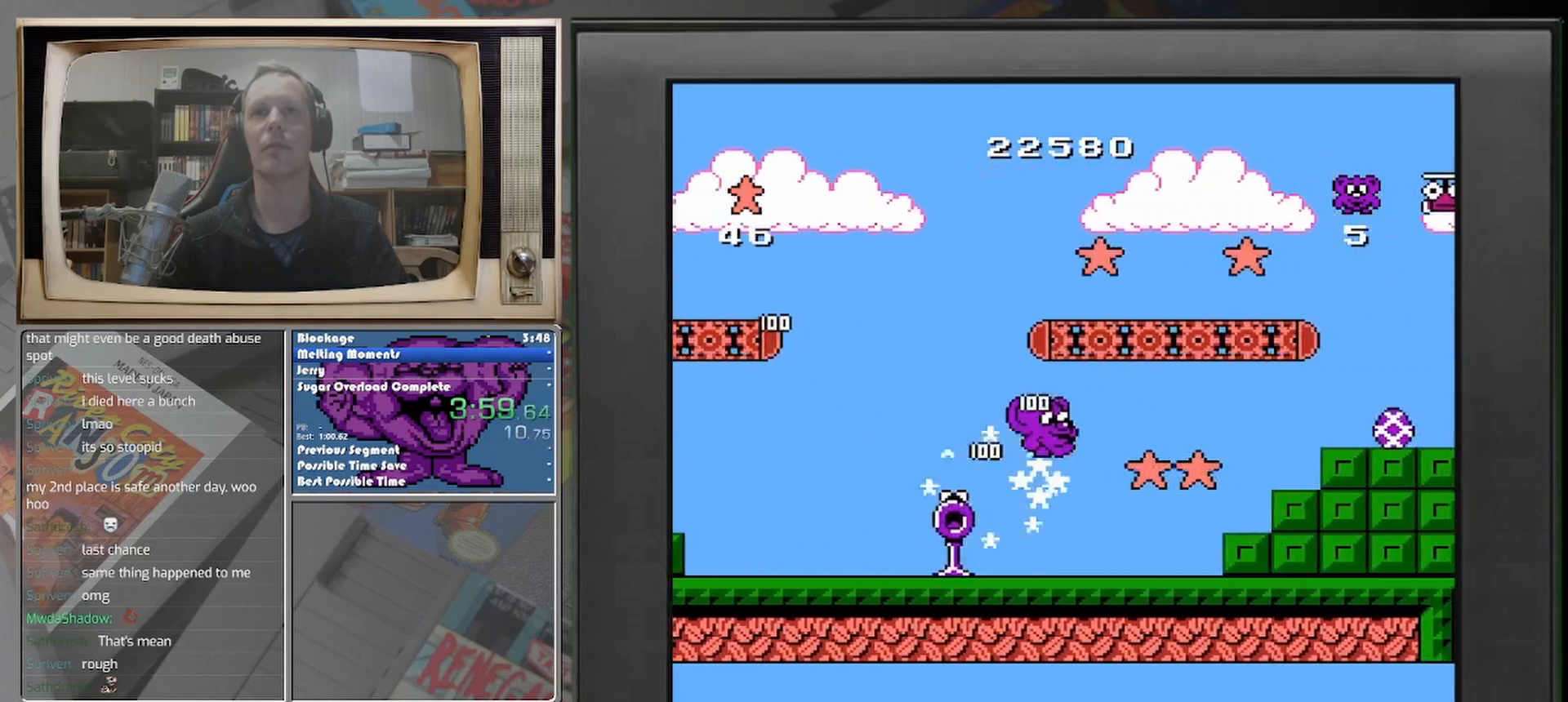
{"buttons": ["DPAD_RIGHT"], "events": [[250, "DPAD_RIGHT", "down"]]}
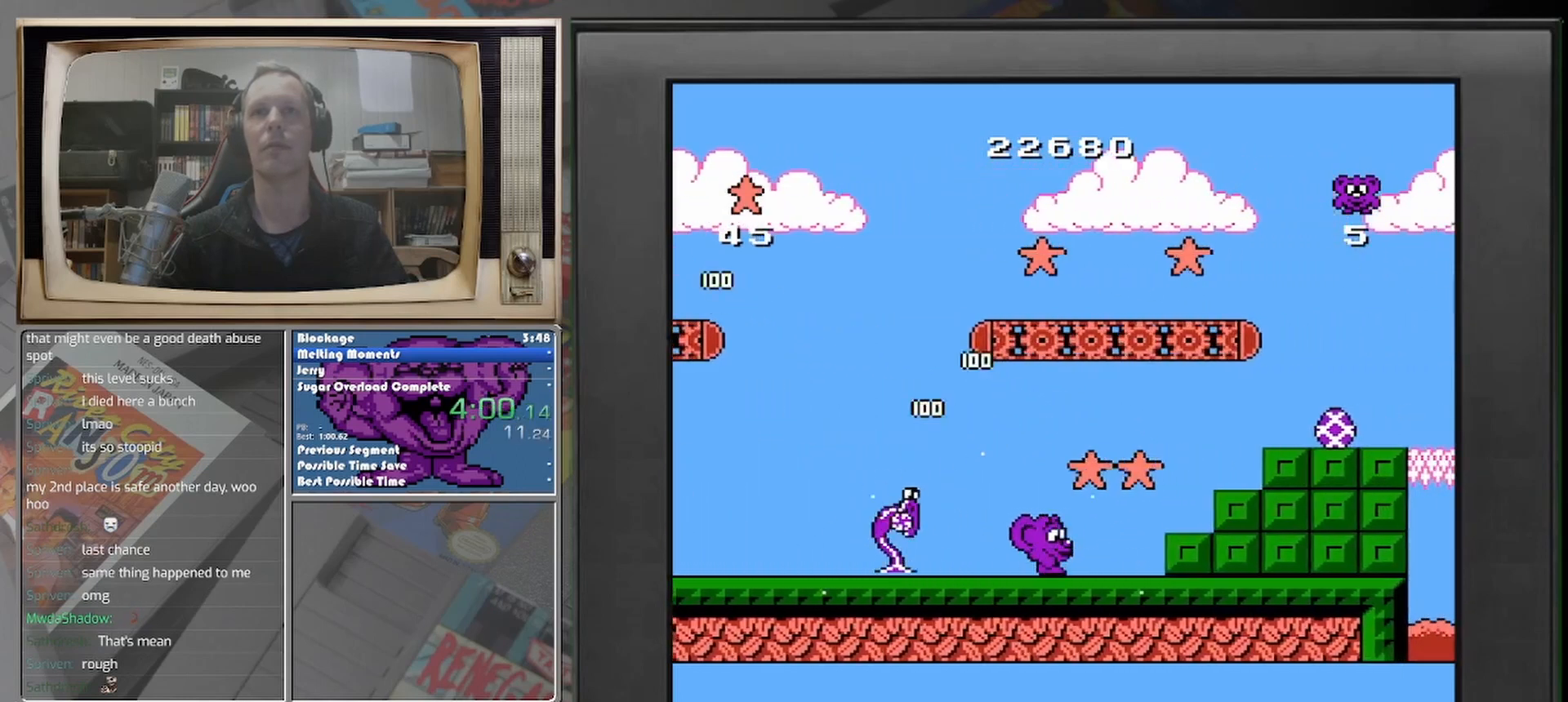
{"buttons": ["DPAD_RIGHT"], "events": []}
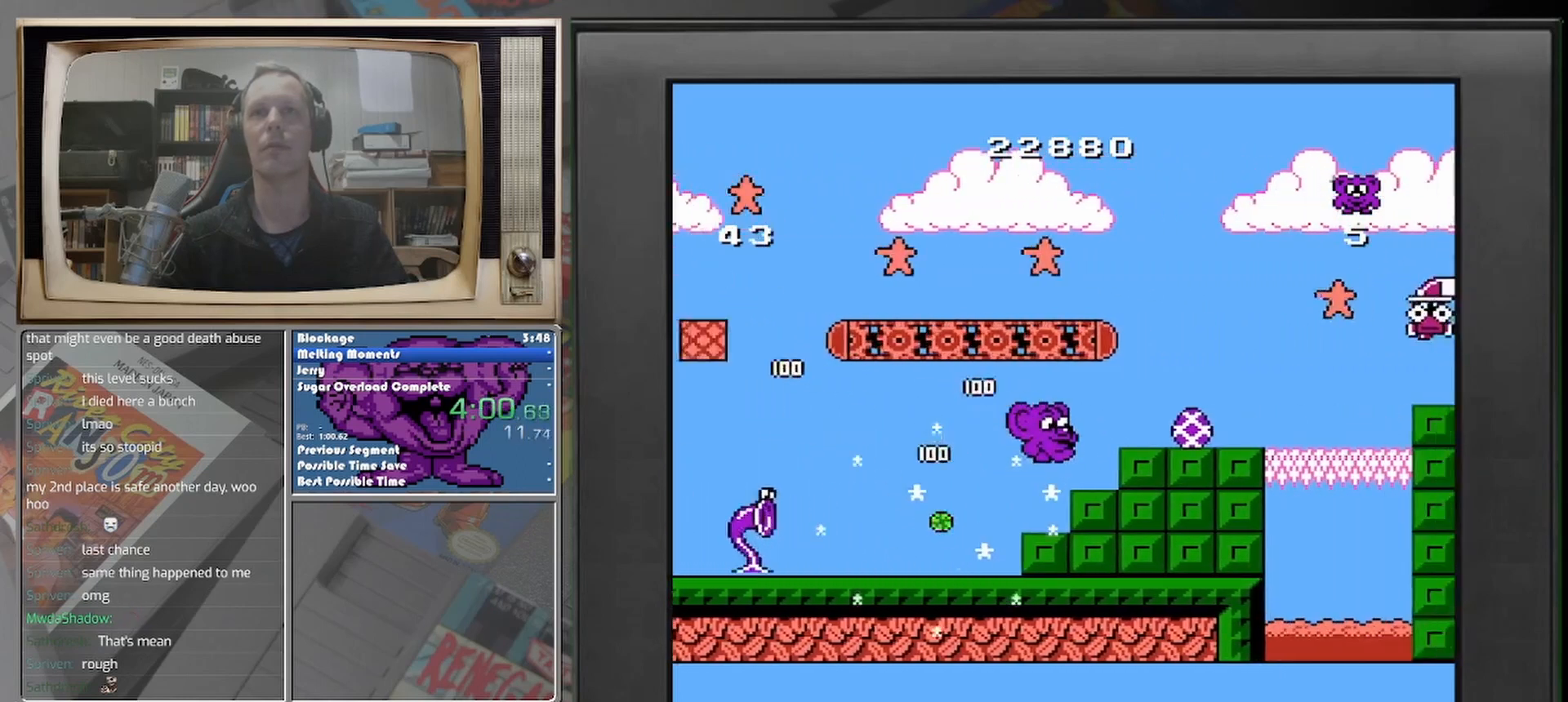
{"buttons": [], "events": [[333, "DPAD_RIGHT", "up"]]}
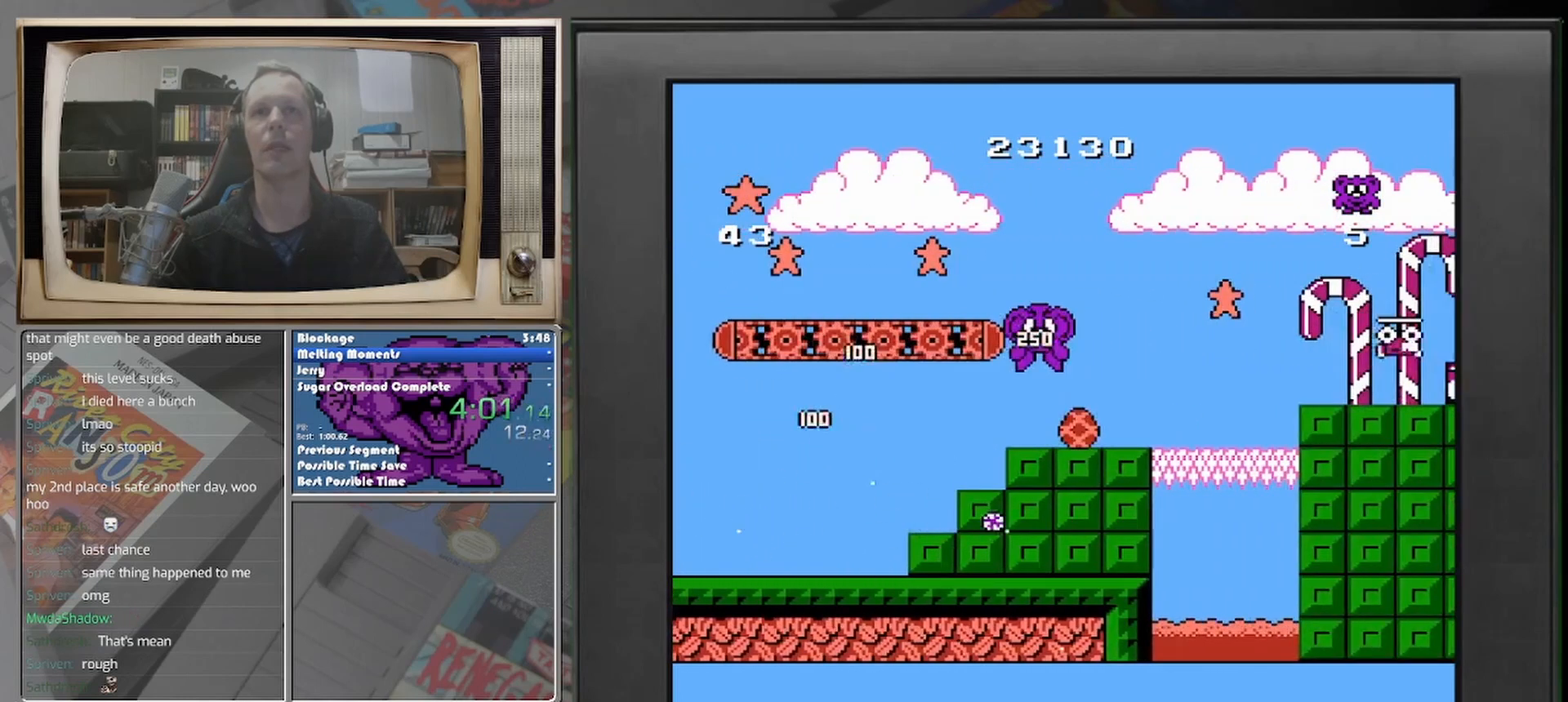
{"buttons": ["DPAD_LEFT"], "events": [[208, "DPAD_RIGHT", "down"], [292, "DPAD_RIGHT", "up"], [500, "DPAD_LEFT", "down"]]}